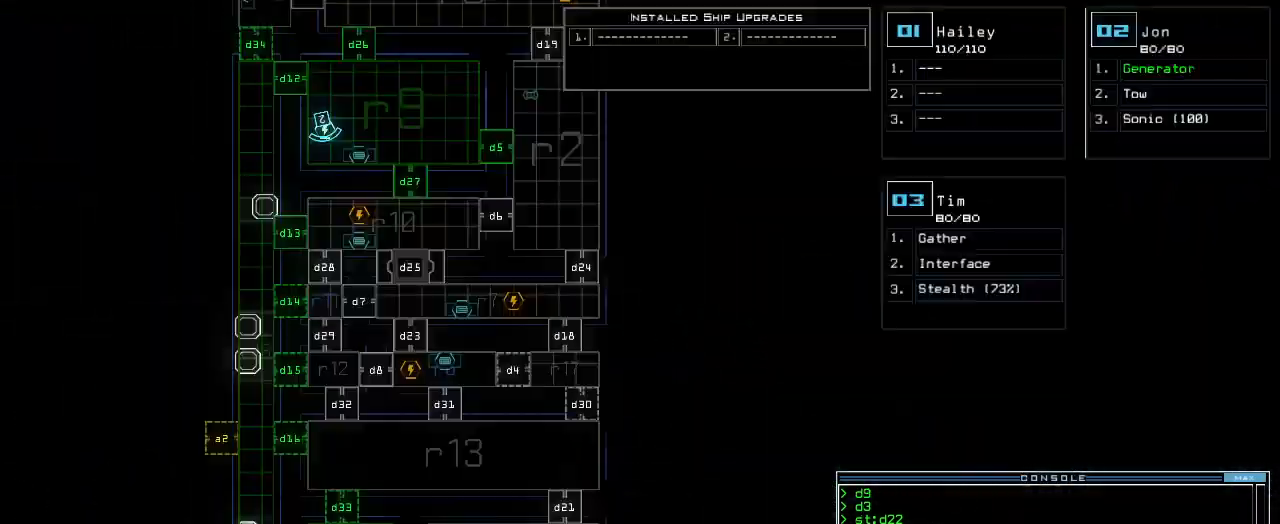
Gameplay with keyboard; each line is a JSON object with the keys held at the frame after it. "events" lists presses ("down") and releases ("up") of ".", "0", "1", "2", "3", "4", "5", "6", "7", "8", "9", "a", "b", "backspace", "c", "caps_lock", "comma", "ctrl_l", "ctrl_r", "d", "down", "e", "equals", "escape", "f", "f8", "g", "h", "i", "j", "k", "l", "left", "m", "minus", "n", "num3", "num9", "o", "p", "q", "quote", "r", "return", "right", "s", "semicolon", "shift_l", "shift_r", "space", "t", "tab", "tilde", "u", "up", "v", "w", "x", "y" and "z" between this image and that frame as [ms after this image, input, new state], when the widget could be followed in between. No other keys are recorded. Mouse input is not recorded.
{"keys": [], "events": [[420, "space", "down"], [480, "space", "up"]]}
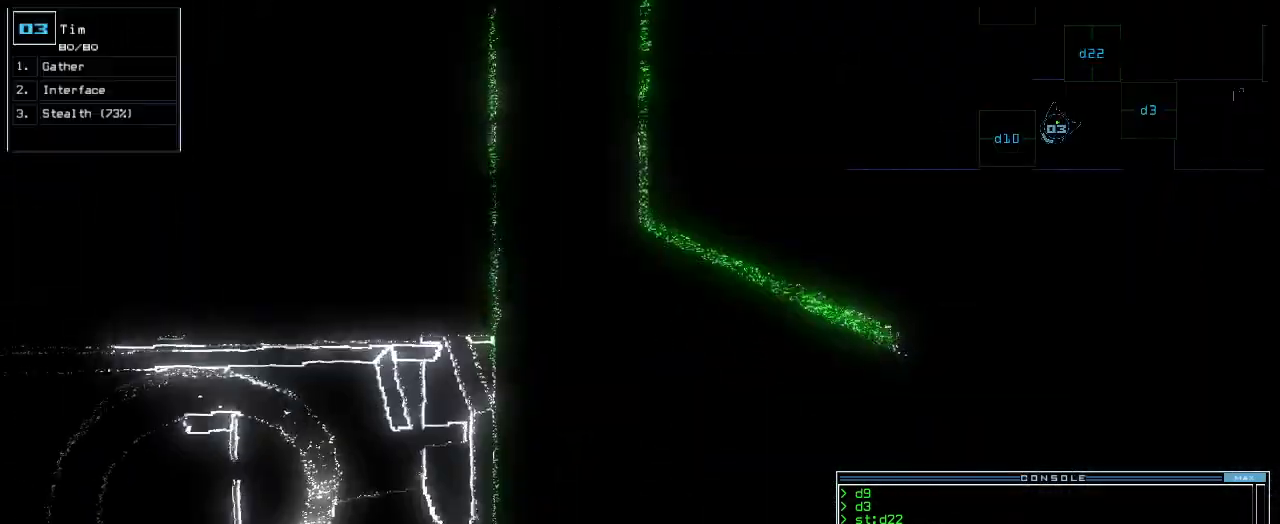
{"keys": [], "events": []}
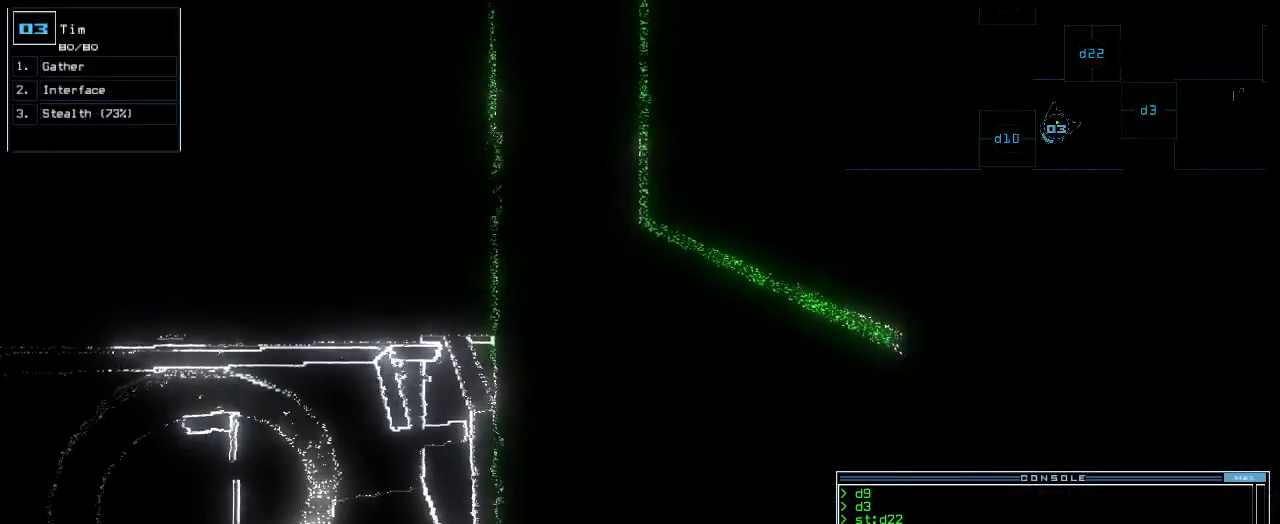
{"keys": []}
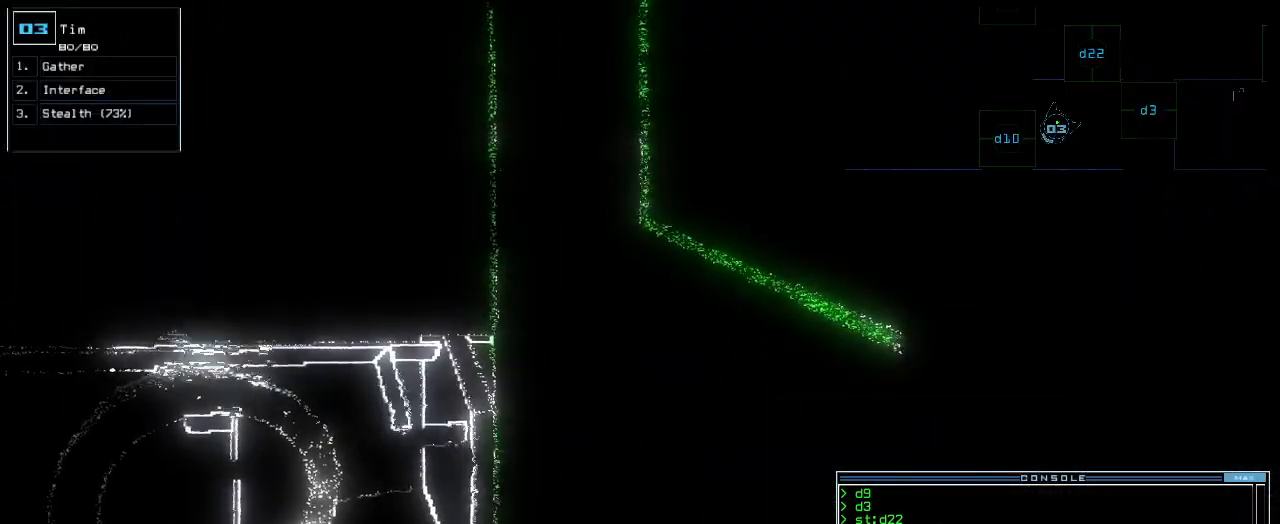
{"keys": [], "events": []}
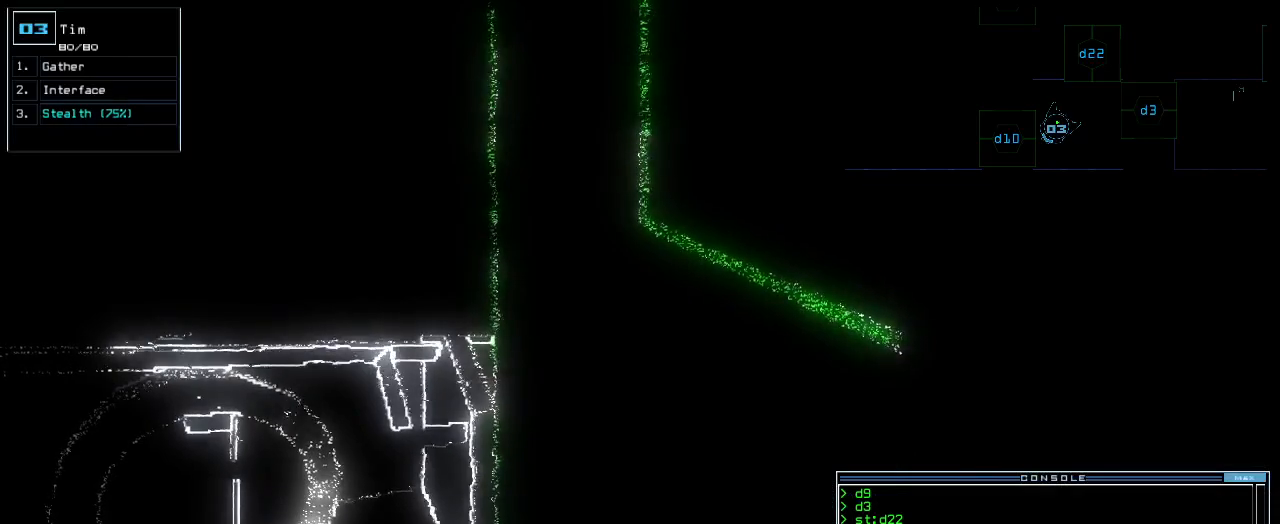
{"keys": ["space"]}
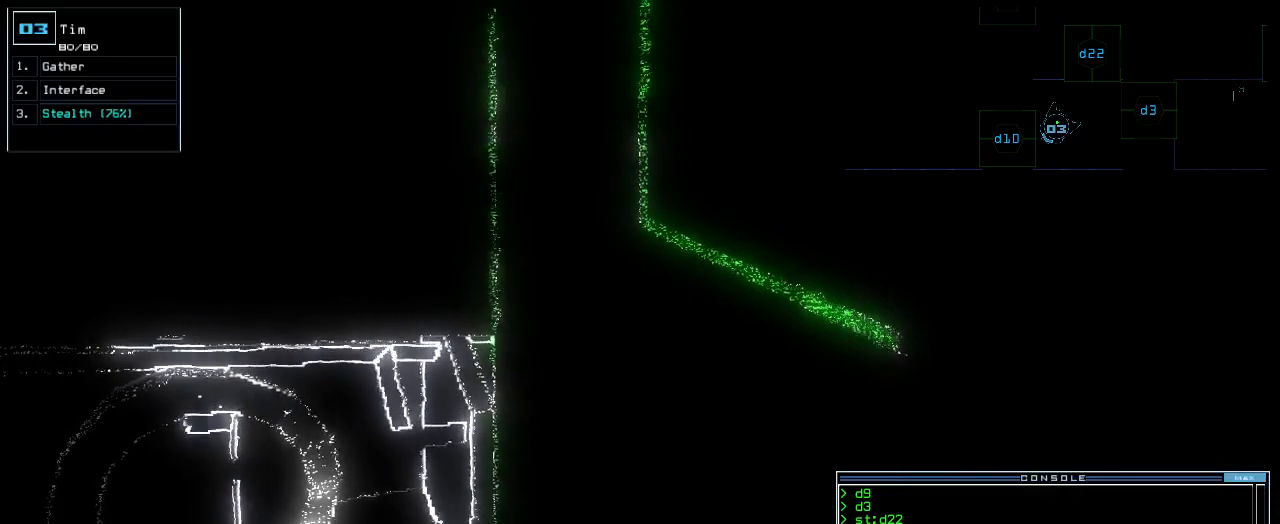
{"keys": [], "events": [[80, "space", "up"]]}
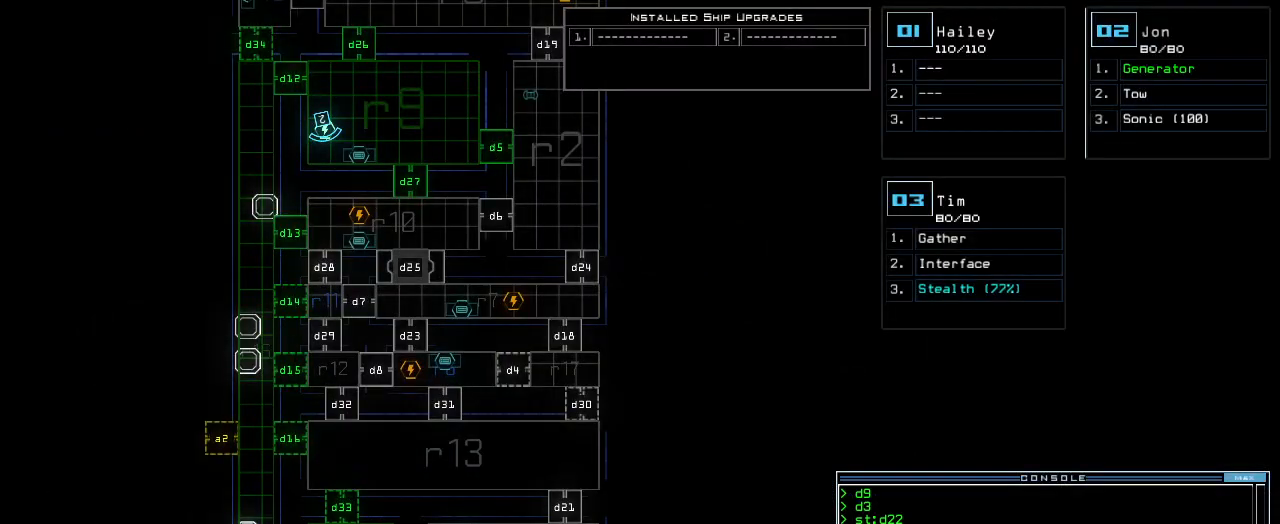
{"keys": [], "events": []}
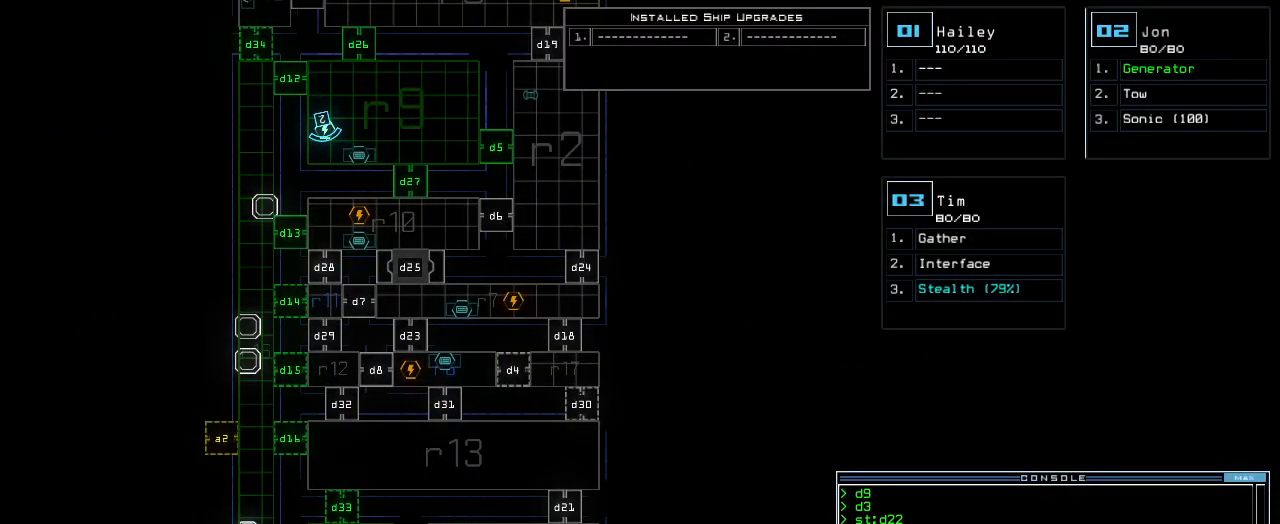
{"keys": [], "events": []}
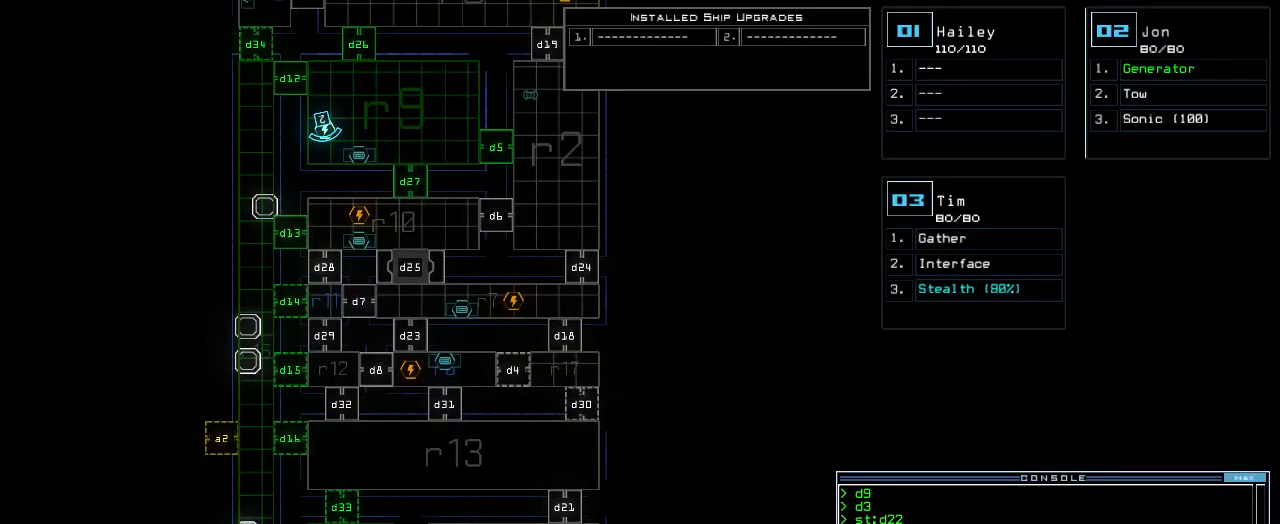
{"keys": [], "events": []}
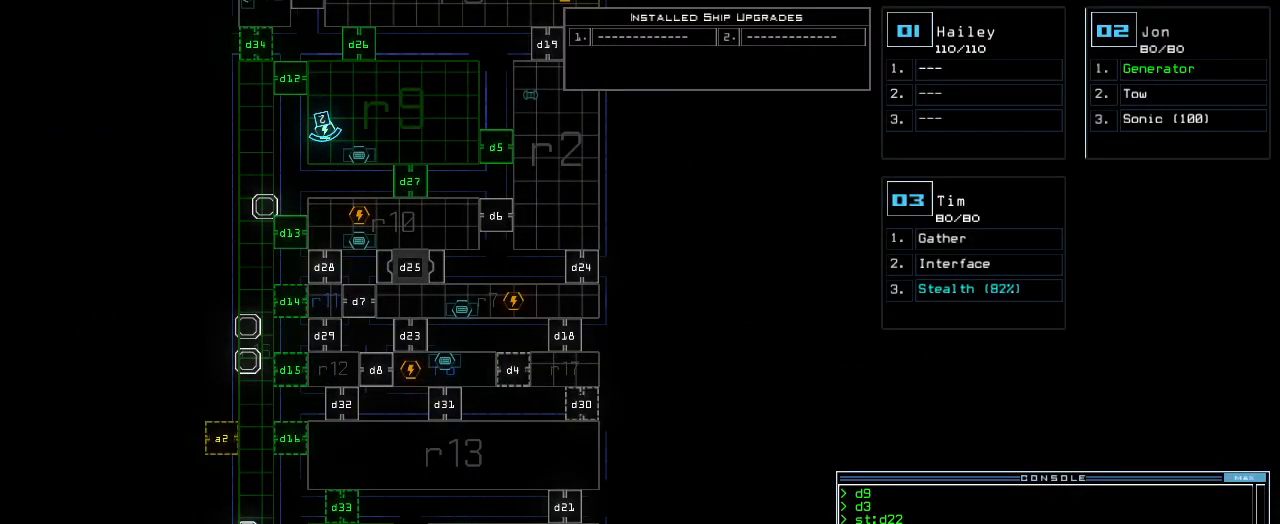
{"keys": ["right"], "events": [[100, "2", "down"], [120, "up", "down"], [160, "2", "up"], [280, "right", "down"], [400, "up", "up"]]}
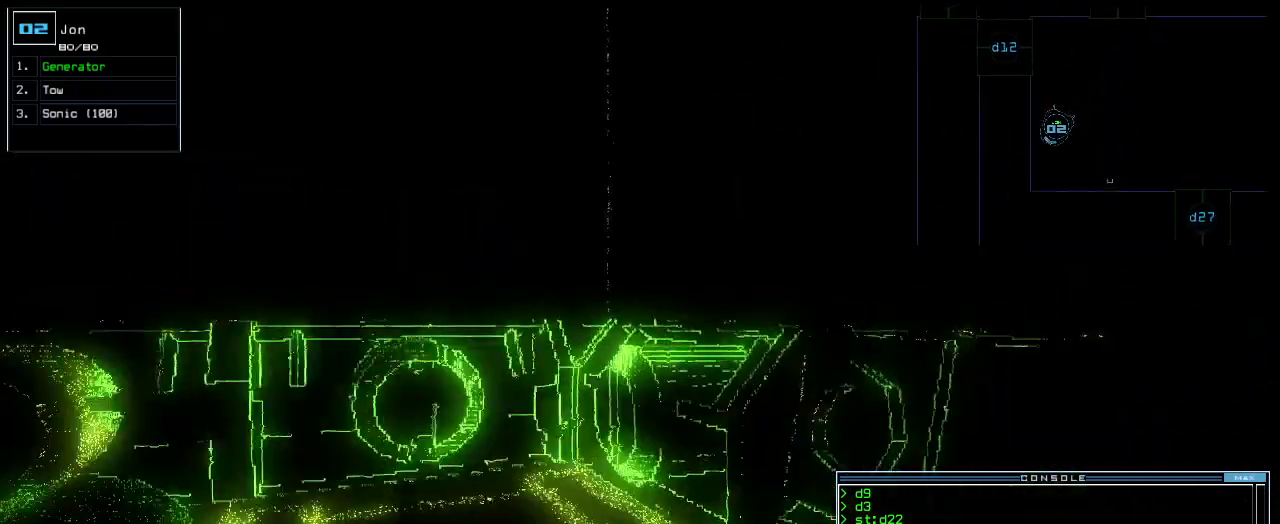
{"keys": ["right"], "events": []}
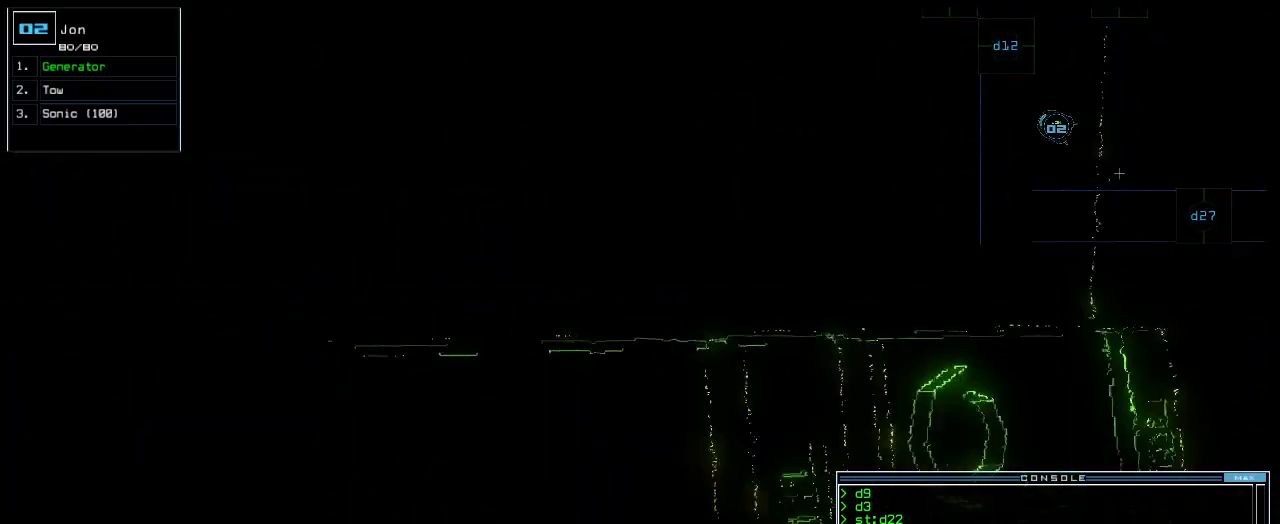
{"keys": [], "events": [[380, "right", "up"], [380, "space", "down"], [500, "space", "up"]]}
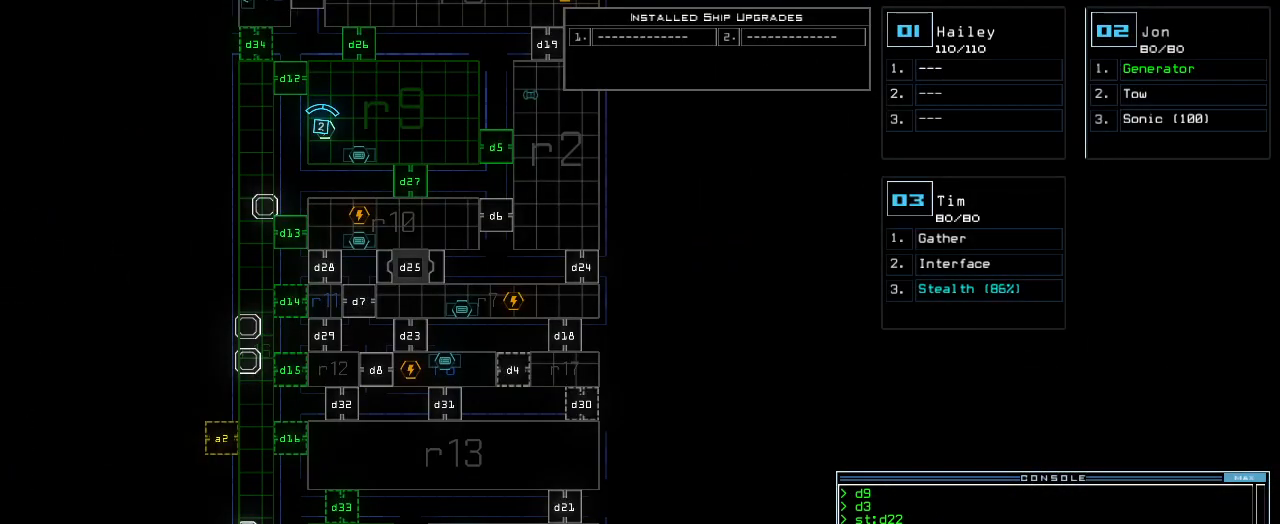
{"keys": [], "events": []}
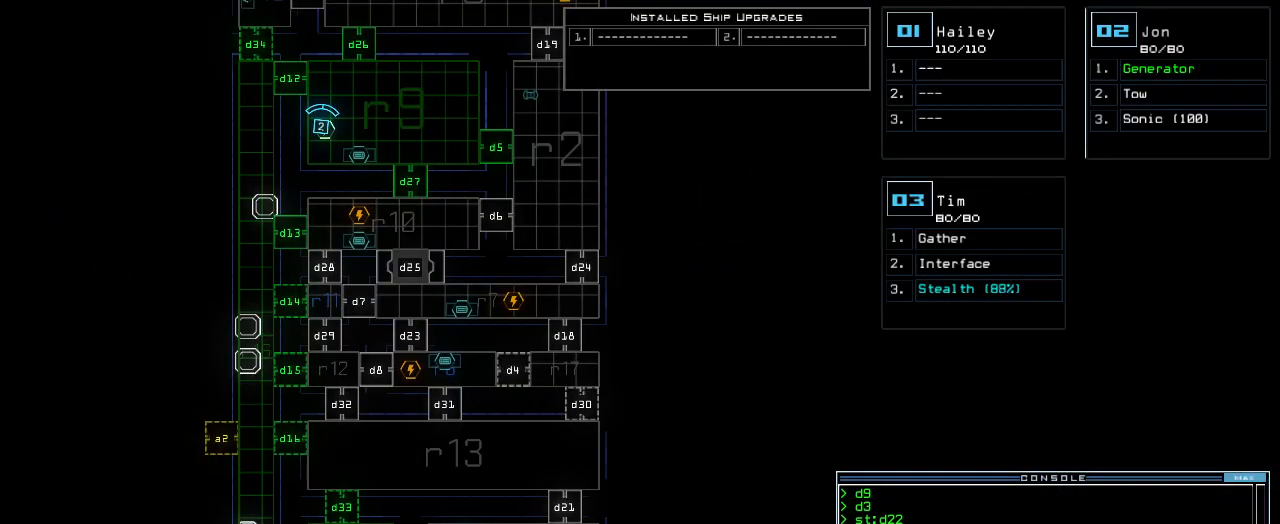
{"keys": [], "events": [[40, "3", "down"], [100, "3", "up"]]}
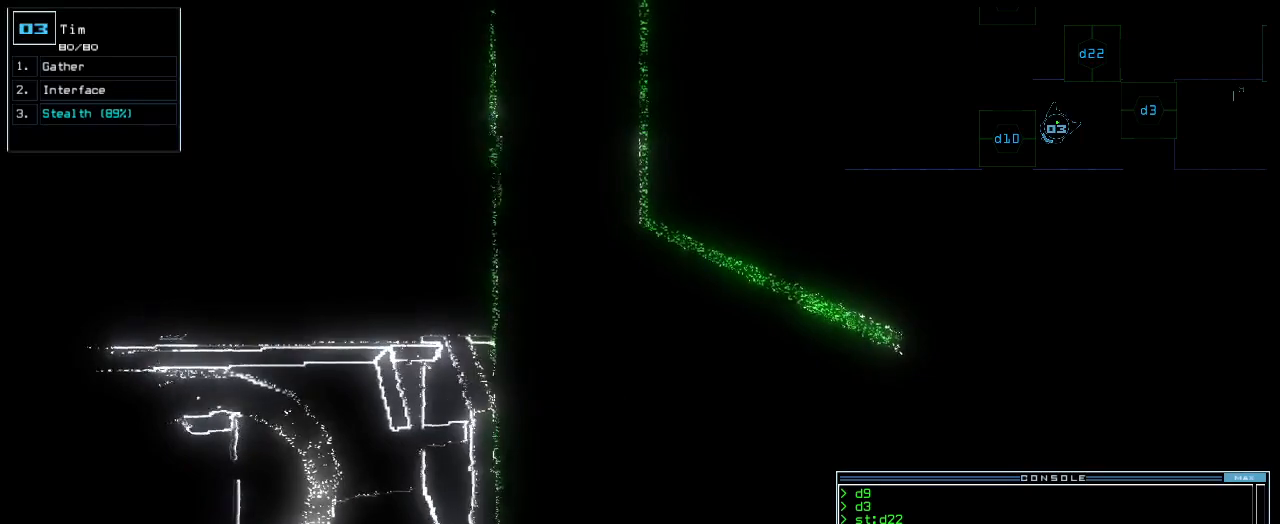
{"keys": [], "events": []}
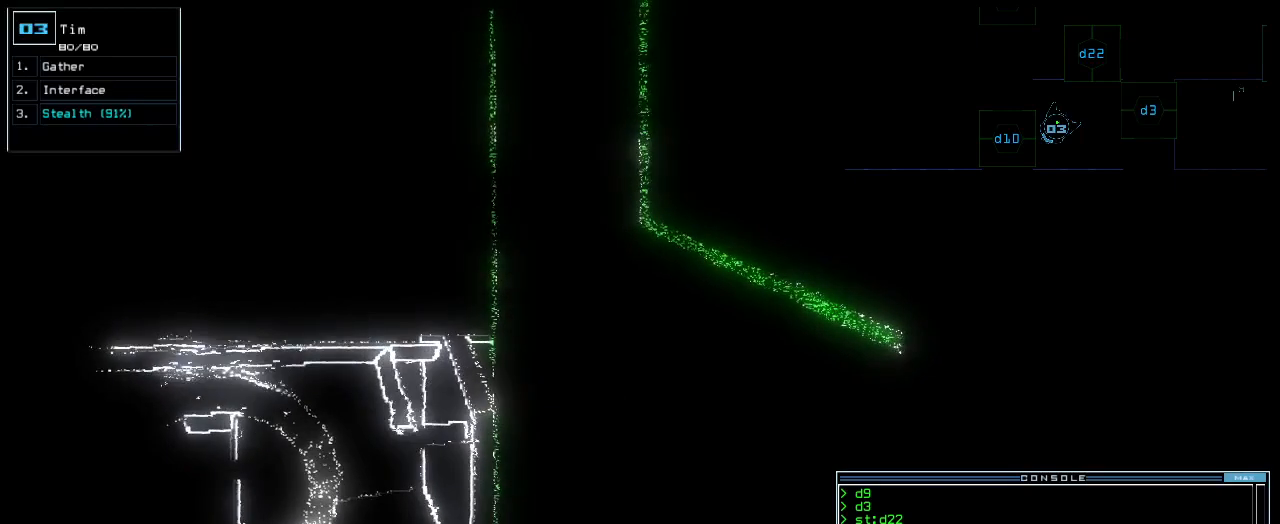
{"keys": [], "events": []}
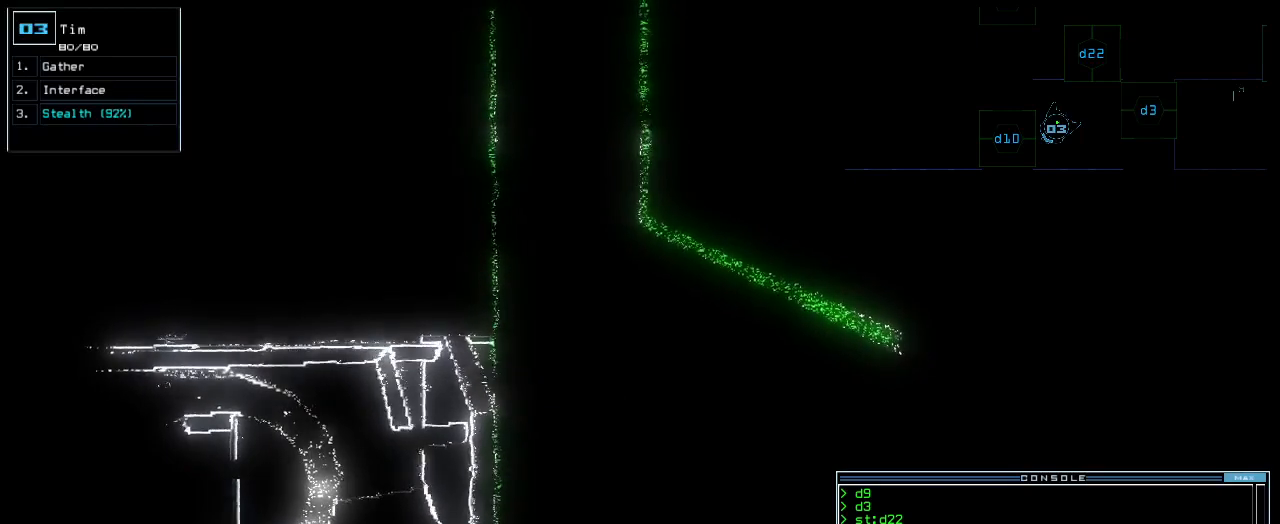
{"keys": ["1"], "events": [[240, "d", "down"], [300, "d", "up"], [500, "1", "down"]]}
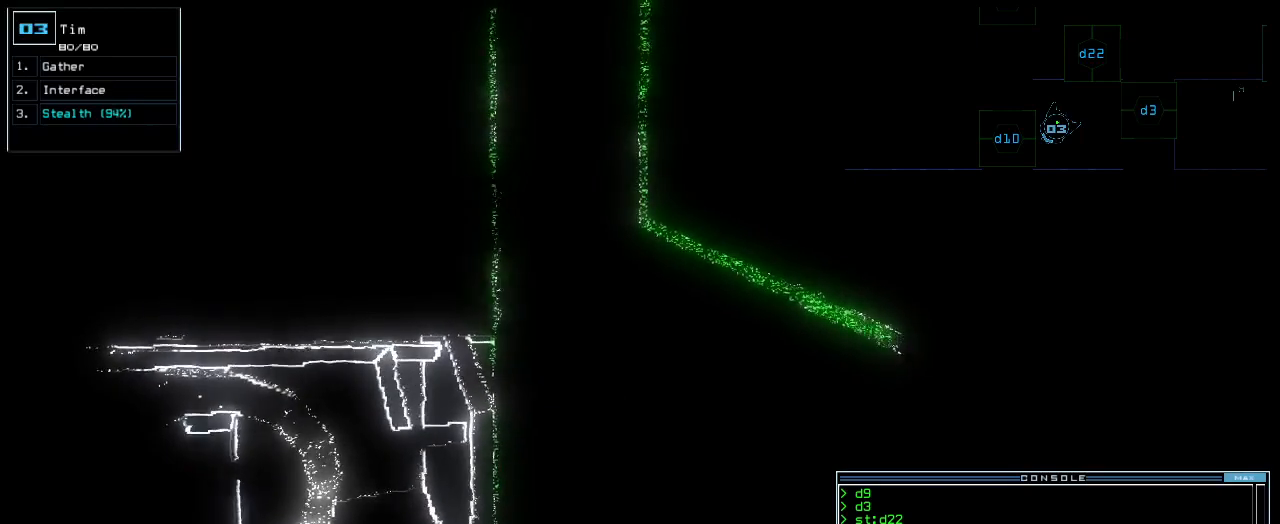
{"keys": ["space"], "events": [[60, "1", "up"], [140, "2", "down"], [220, "2", "up"], [360, "space", "down"], [440, "space", "up"], [500, "space", "down"]]}
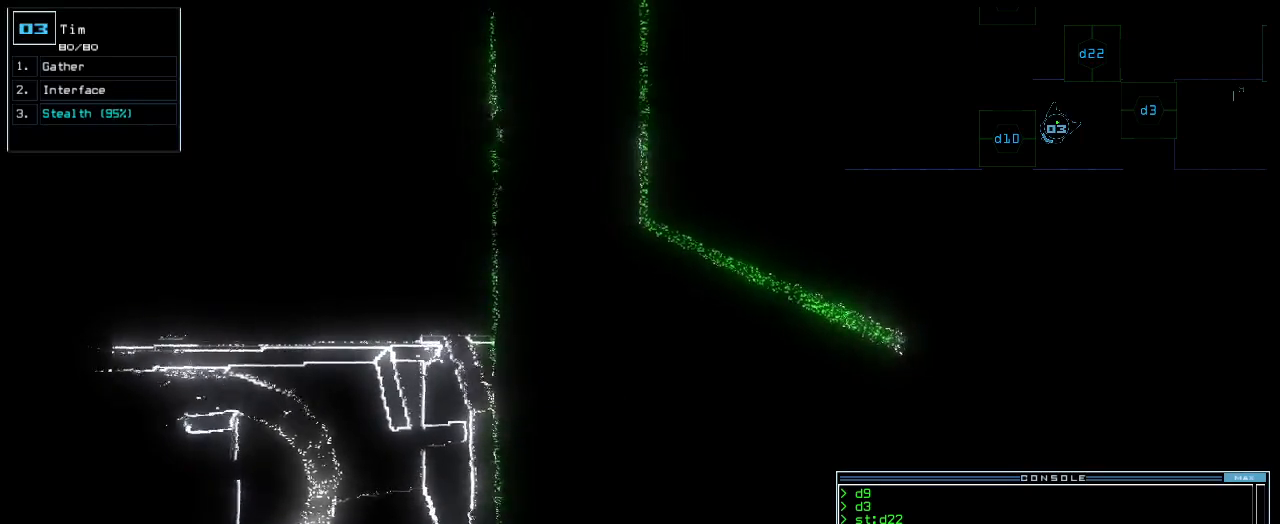
{"keys": [], "events": [[80, "space", "up"]]}
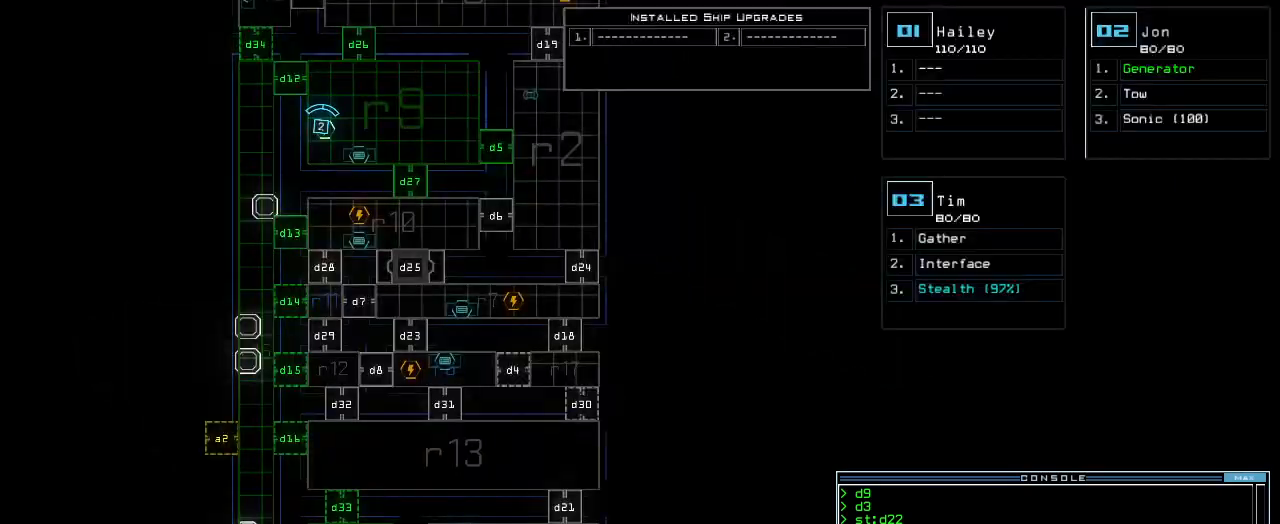
{"keys": [], "events": [[240, "space", "down"], [320, "space", "up"]]}
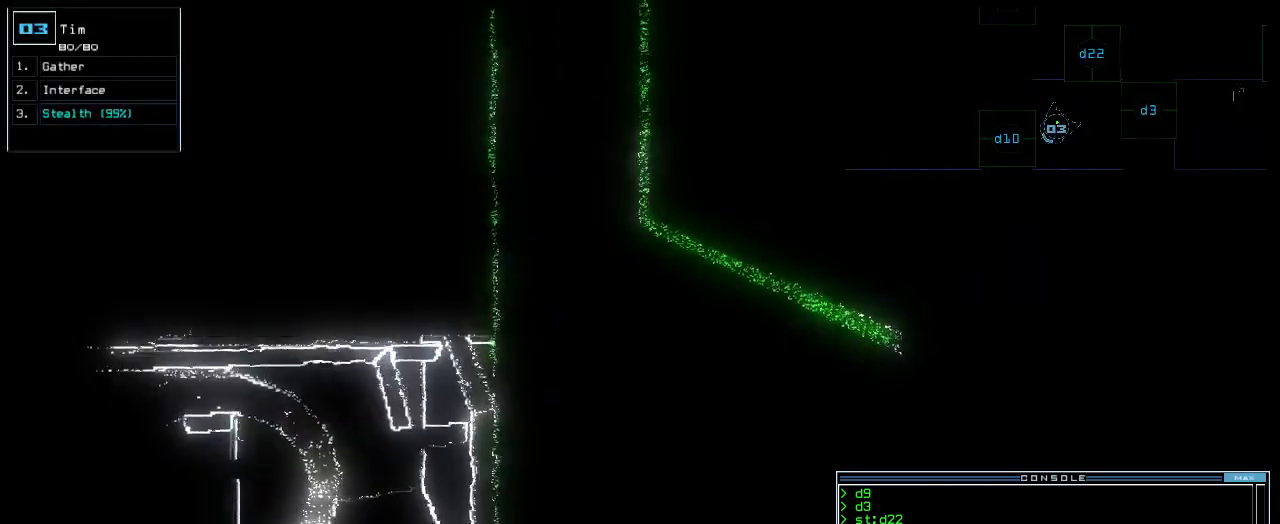
{"keys": []}
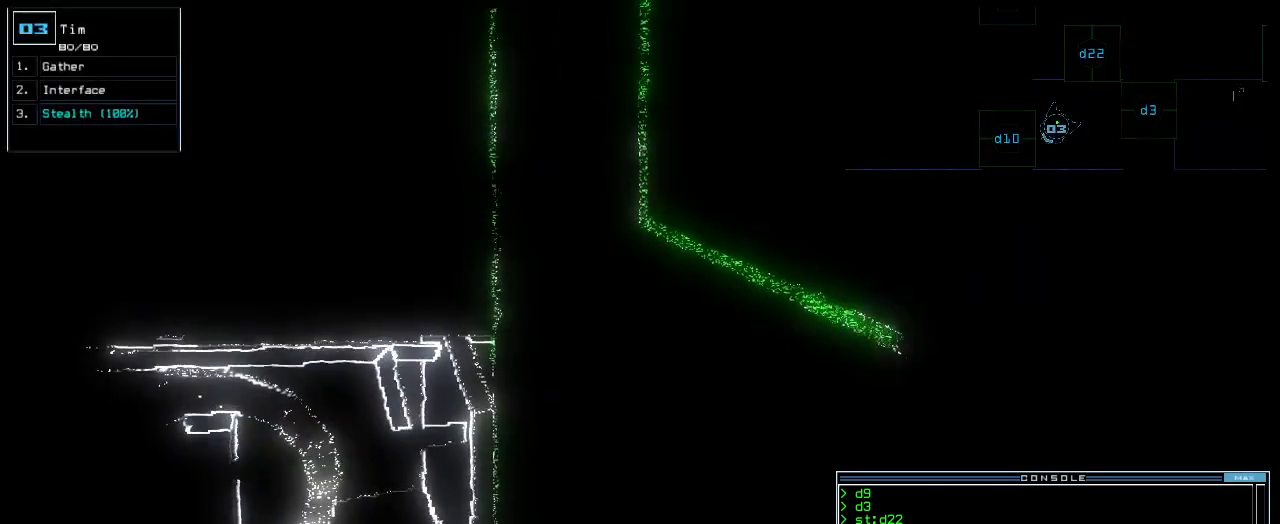
{"keys": [], "events": []}
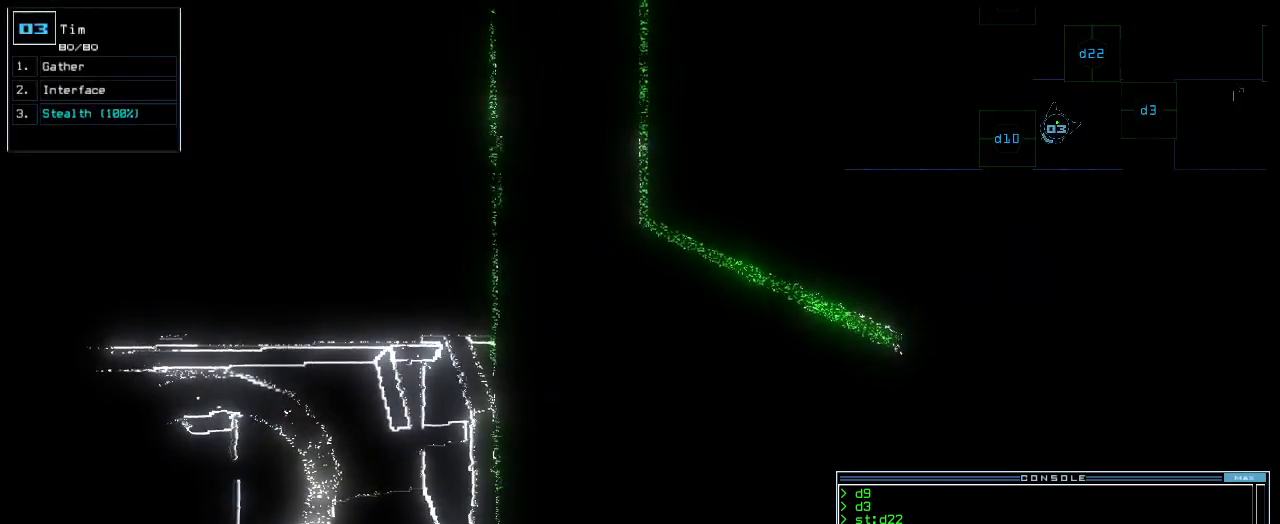
{"keys": [], "events": []}